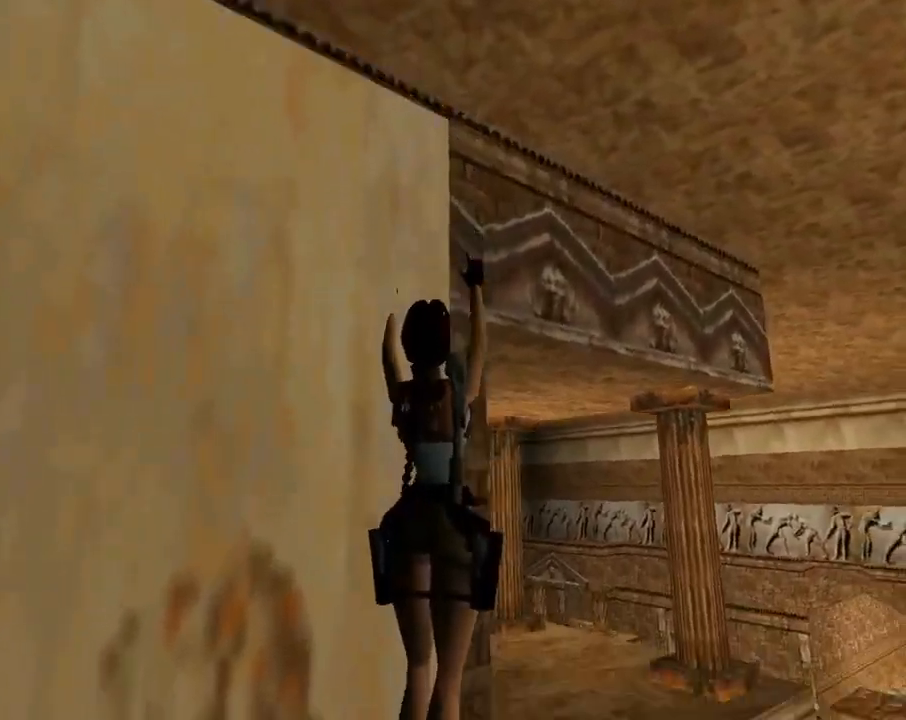
Gameplay with a controller (PlayStation layout); each line is a JSON object with the inputs held at the frame after it. "events" lists button and stick changes between this image and that frame as [ms after this image, input, new state], when the widget could be followed in between. Not read: right_stick.
{"buttons": ["SQUARE"], "left_stick": "center", "events": []}
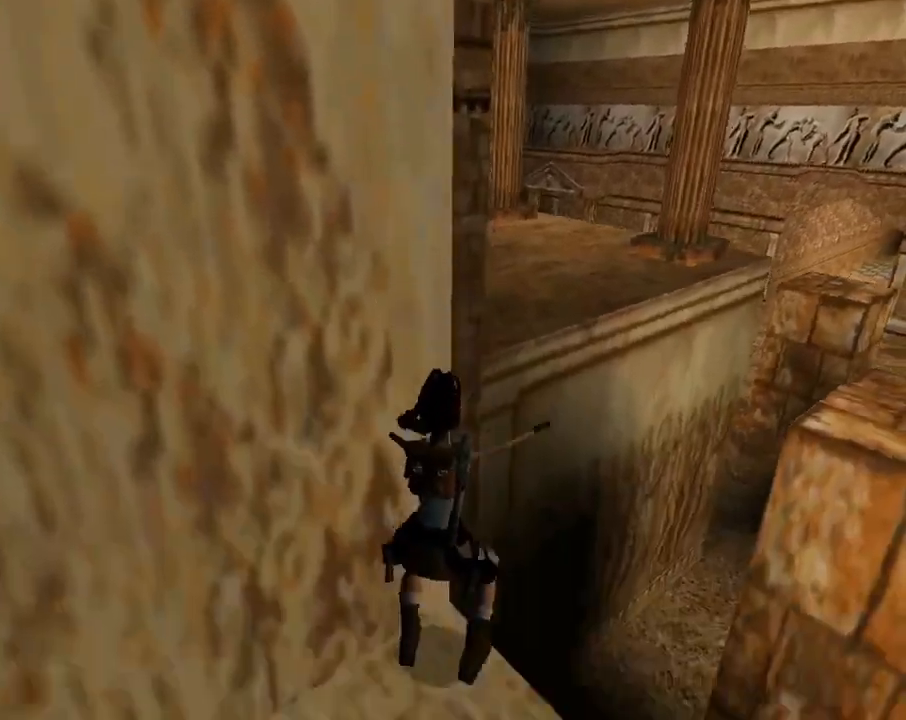
{"buttons": ["SQUARE"], "left_stick": "center", "events": []}
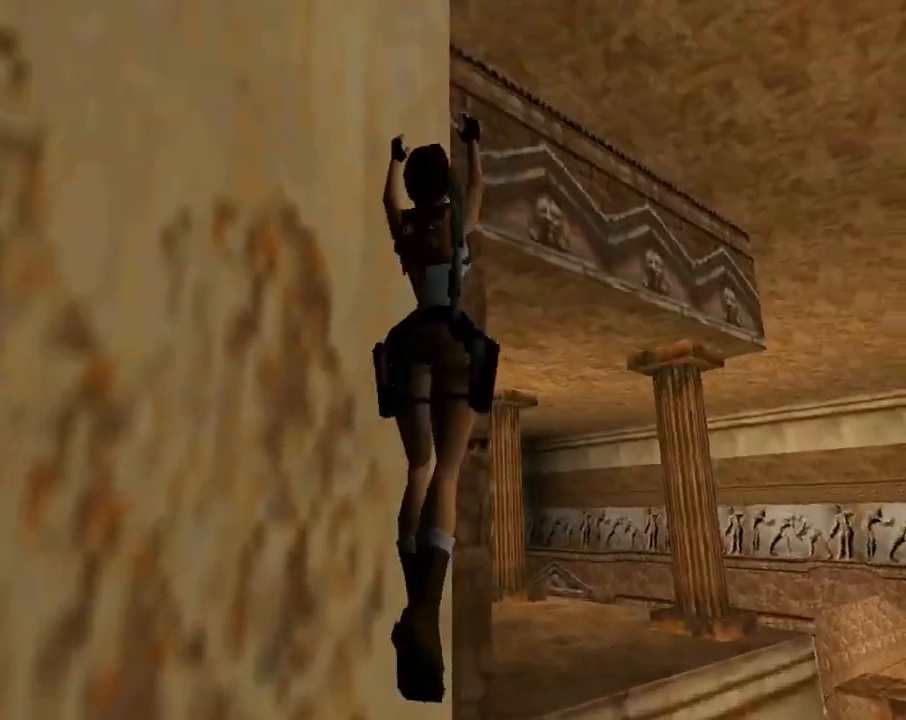
{"buttons": [], "left_stick": "center", "events": [[500, "SQUARE", "up"]]}
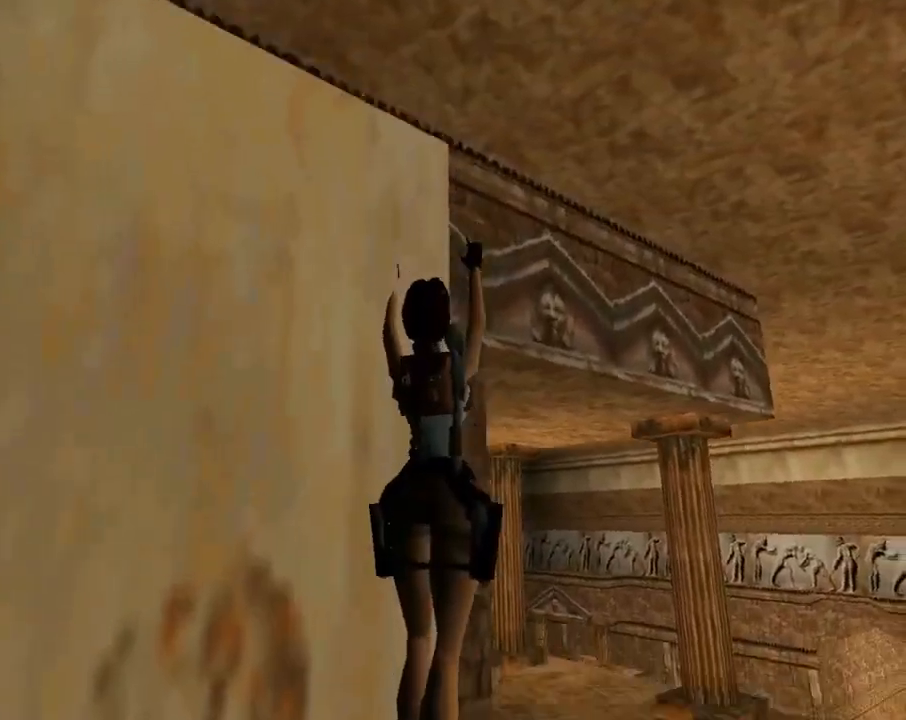
{"buttons": ["L1", "DPAD_LEFT"], "left_stick": "center", "events": [[133, "L1", "down"], [333, "DPAD_LEFT", "down"]]}
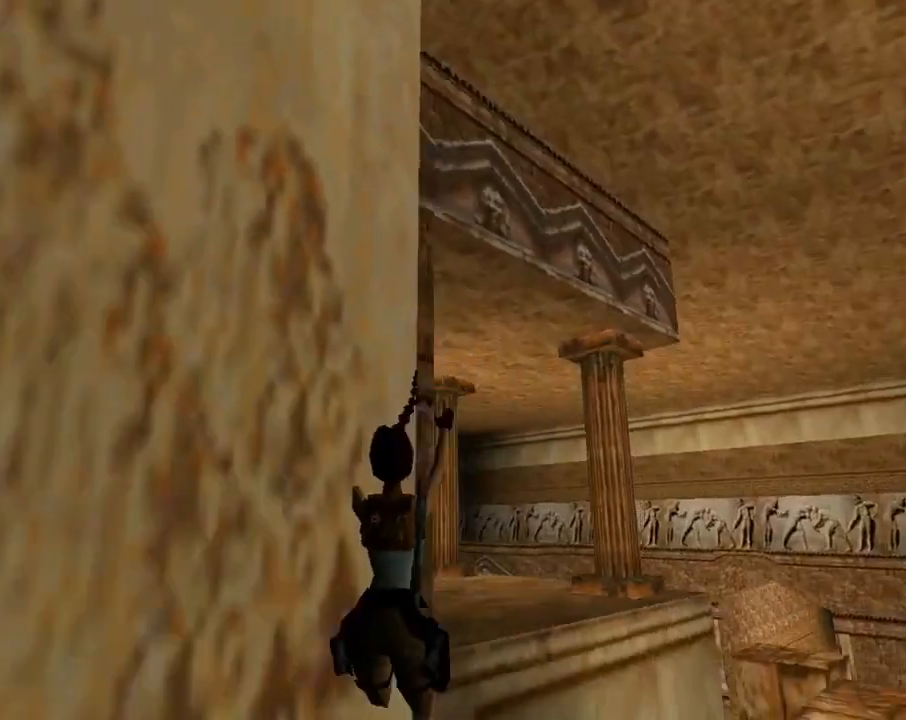
{"buttons": ["DPAD_LEFT"], "left_stick": "center", "events": [[100, "DPAD_LEFT", "up"], [100, "L1", "up"], [167, "DPAD_LEFT", "down"]]}
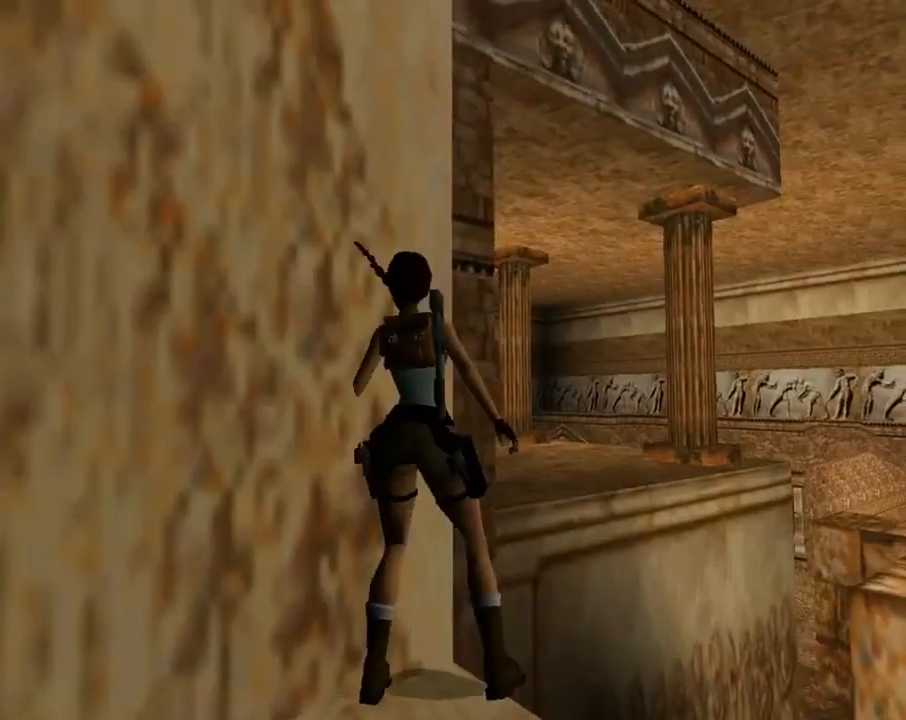
{"buttons": ["DPAD_LEFT"], "left_stick": "center", "events": []}
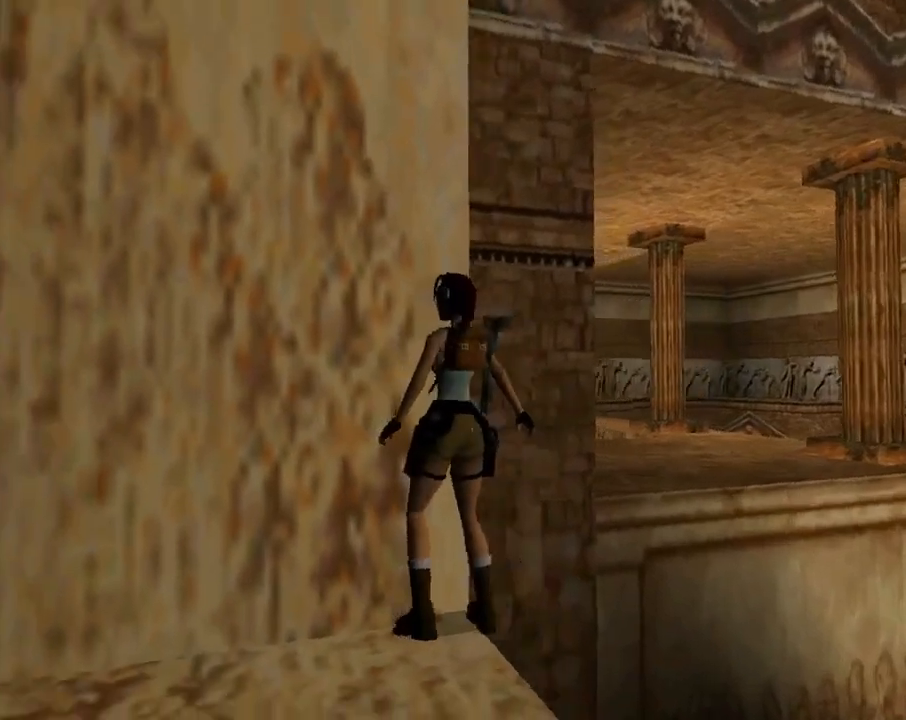
{"buttons": ["SQUARE"], "left_stick": "center", "events": [[267, "DPAD_LEFT", "up"], [267, "SQUARE", "down"]]}
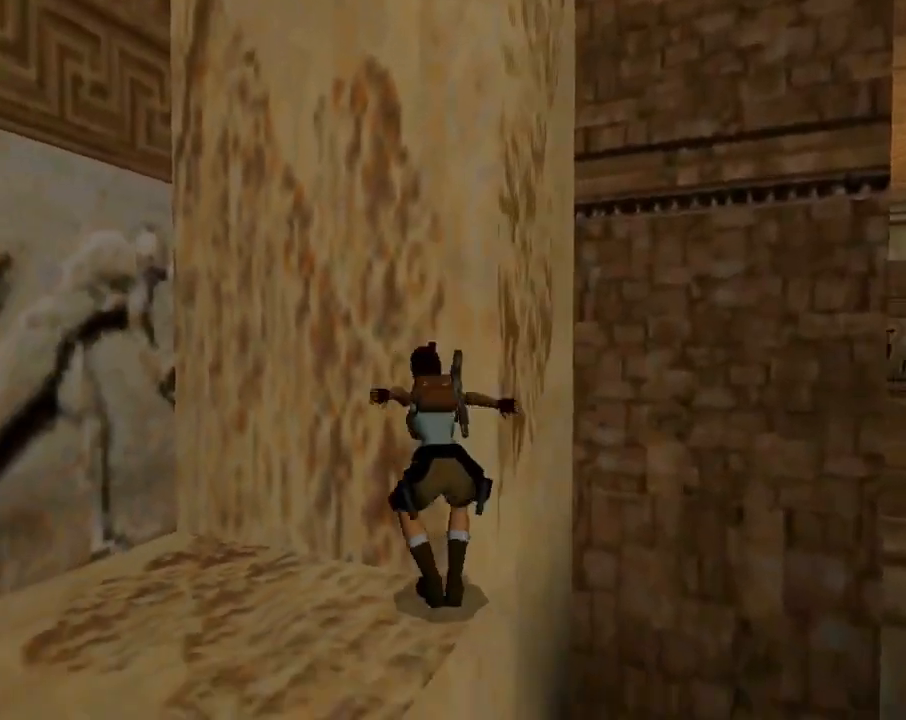
{"buttons": ["L1", "DPAD_UP", "DPAD_LEFT"], "left_stick": "center", "events": [[300, "SQUARE", "up"], [333, "L1", "down"], [367, "DPAD_UP", "down"], [433, "DPAD_LEFT", "down"]]}
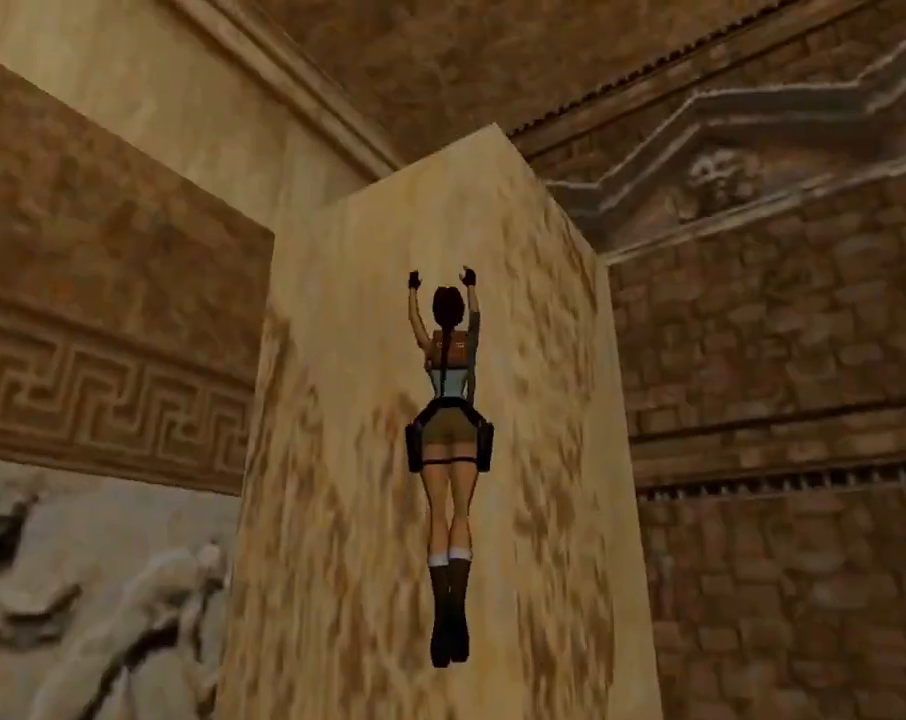
{"buttons": ["L1", "DPAD_UP"], "left_stick": "center", "events": [[433, "DPAD_LEFT", "up"]]}
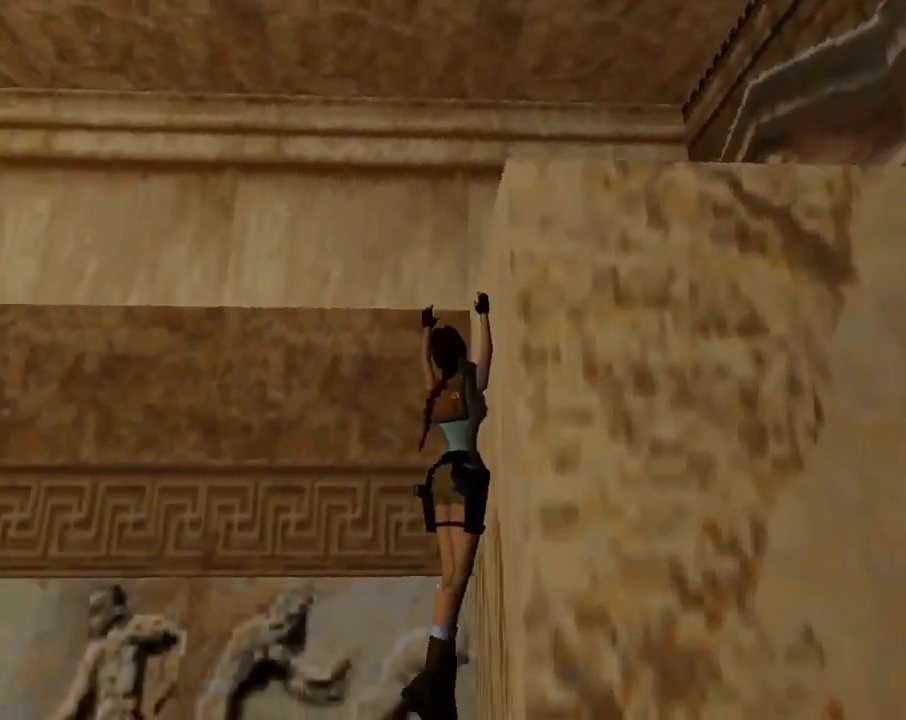
{"buttons": [], "left_stick": "center", "events": [[233, "DPAD_UP", "up"], [400, "L1", "up"]]}
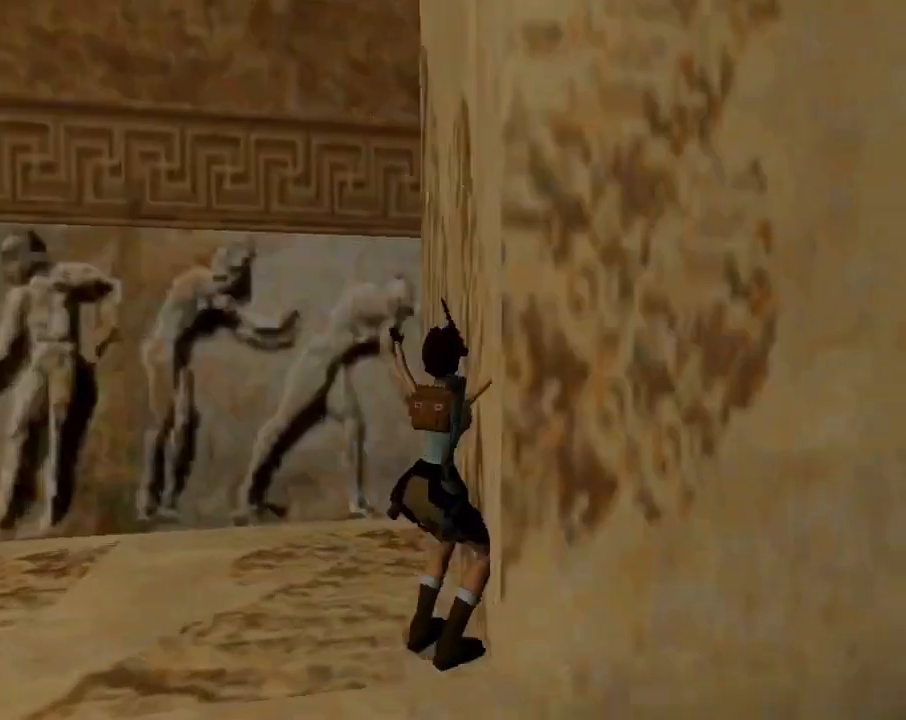
{"buttons": ["DPAD_RIGHT"], "left_stick": "center", "events": [[300, "DPAD_RIGHT", "down"]]}
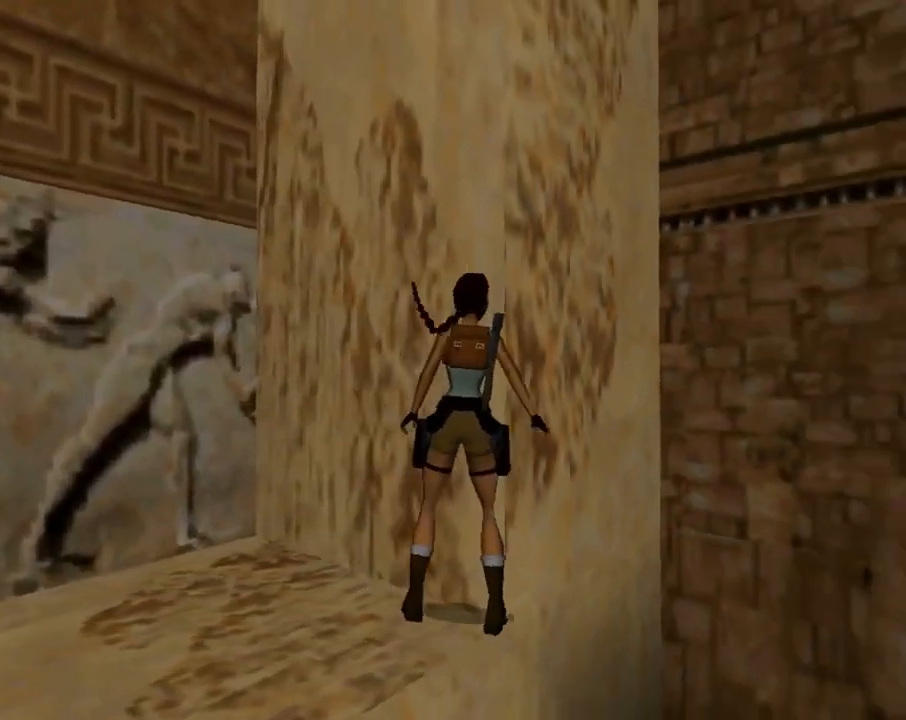
{"buttons": [], "left_stick": "center", "events": [[300, "DPAD_RIGHT", "up"], [300, "DPAD_UP", "down"], [467, "DPAD_UP", "up"]]}
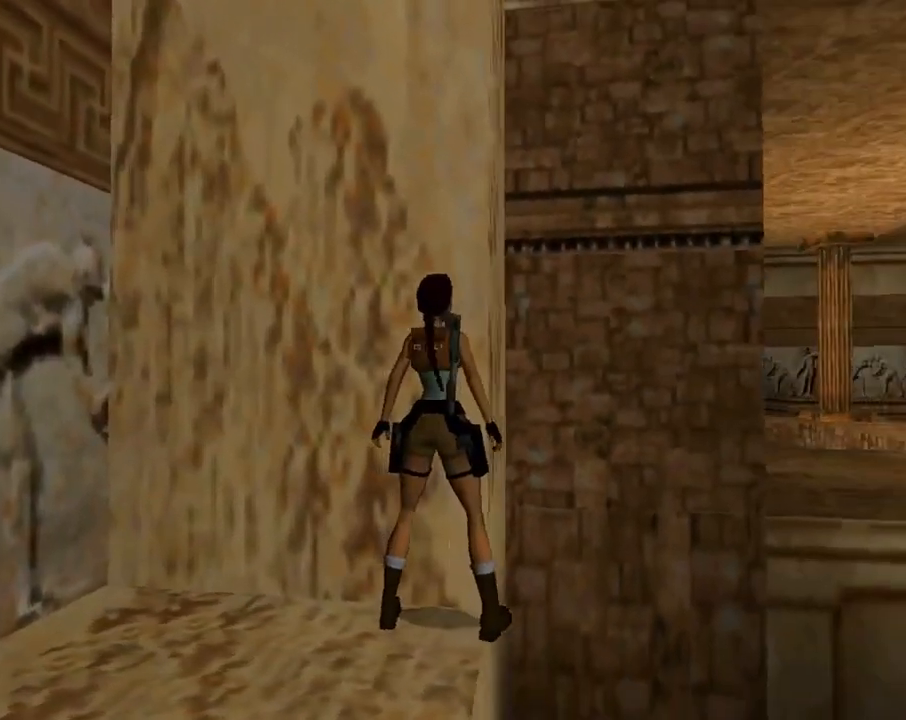
{"buttons": ["DPAD_RIGHT"], "left_stick": "center", "events": [[333, "DPAD_DOWN", "down"], [467, "DPAD_RIGHT", "down"], [500, "DPAD_DOWN", "up"]]}
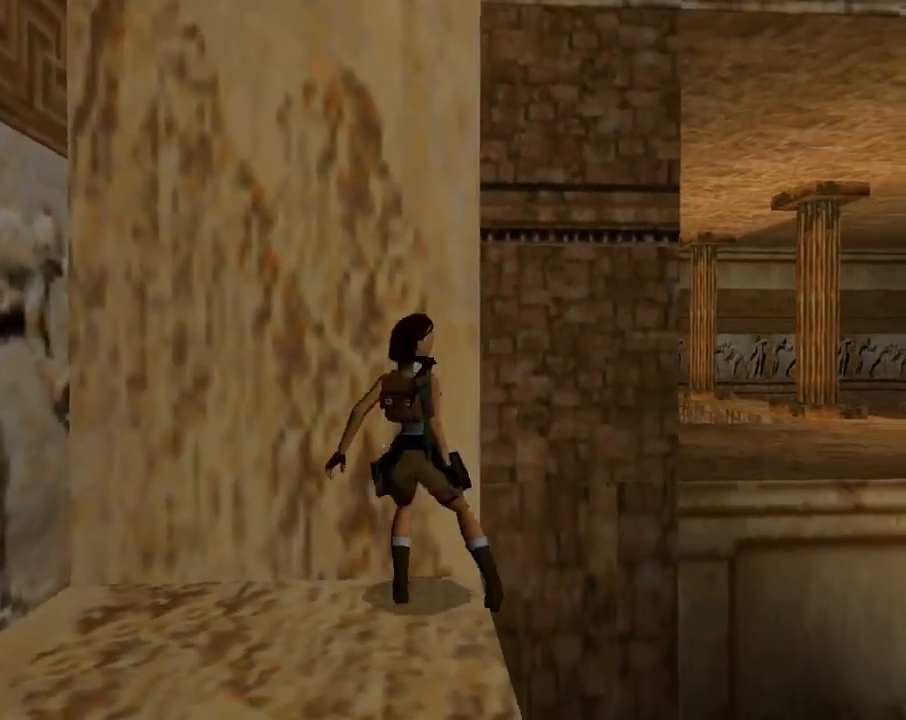
{"buttons": [], "left_stick": "center", "events": [[167, "DPAD_RIGHT", "up"], [267, "DPAD_LEFT", "down"], [467, "DPAD_LEFT", "up"]]}
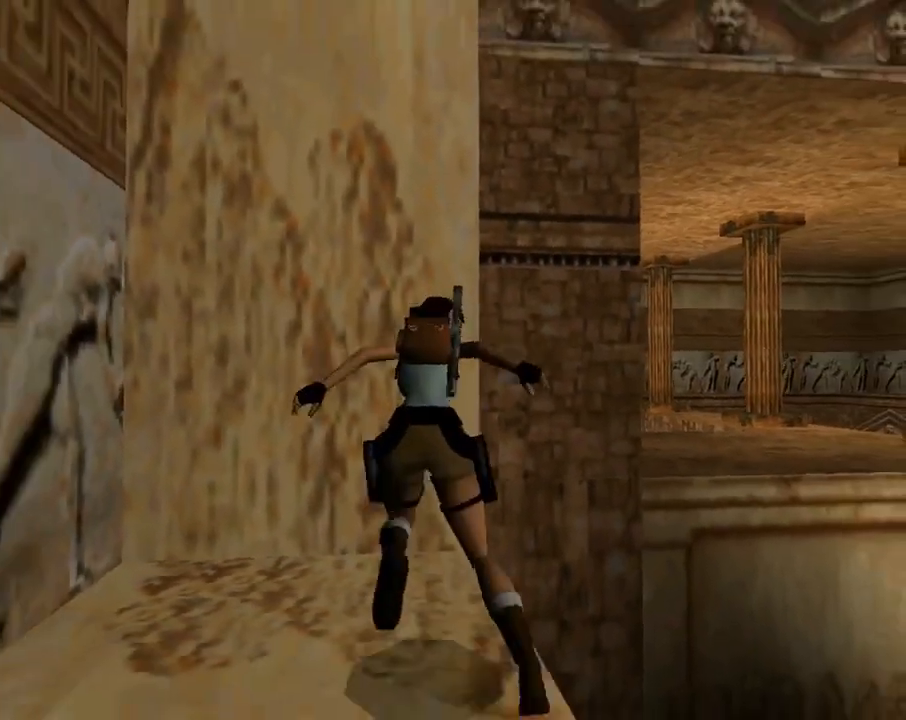
{"buttons": ["DPAD_UP"], "left_stick": "center", "events": [[67, "DPAD_UP", "down"], [300, "DPAD_RIGHT", "down"], [400, "DPAD_RIGHT", "up"]]}
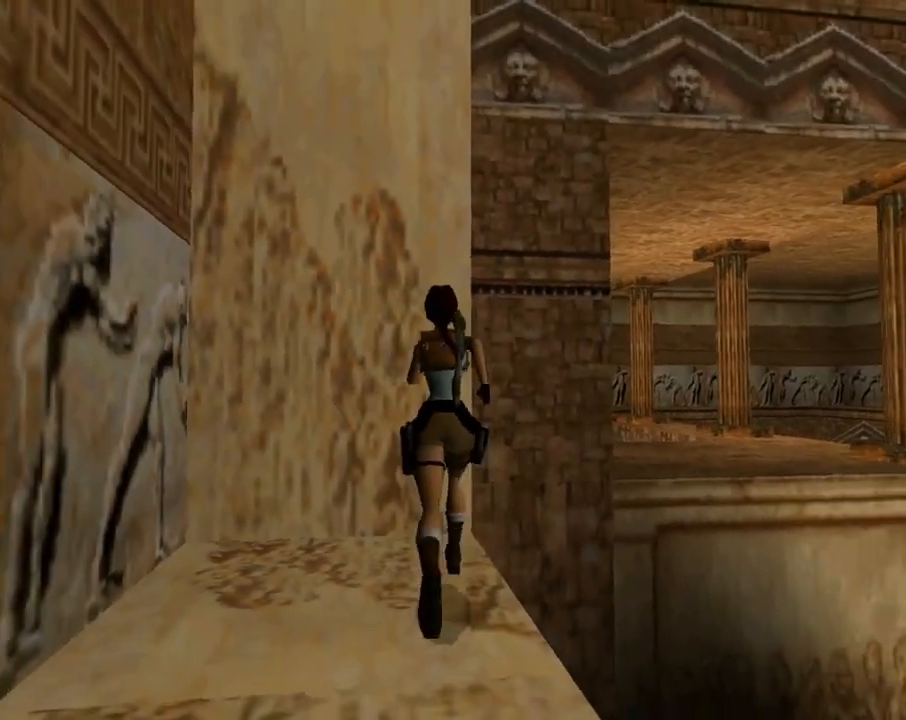
{"buttons": [], "left_stick": "center", "events": [[100, "DPAD_LEFT", "down"], [333, "DPAD_LEFT", "up"], [367, "DPAD_UP", "up"]]}
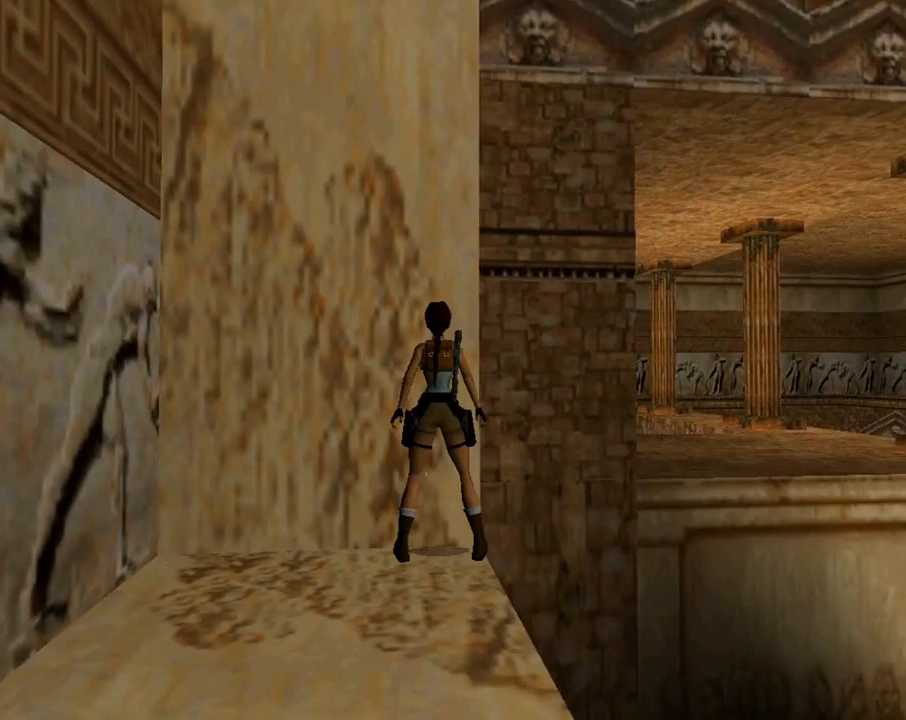
{"buttons": ["R1", "R2", "DPAD_RIGHT"], "left_stick": "center", "events": [[33, "DPAD_RIGHT", "down"], [133, "DPAD_RIGHT", "up"], [300, "R1", "down"], [300, "R2", "down"], [367, "DPAD_RIGHT", "down"]]}
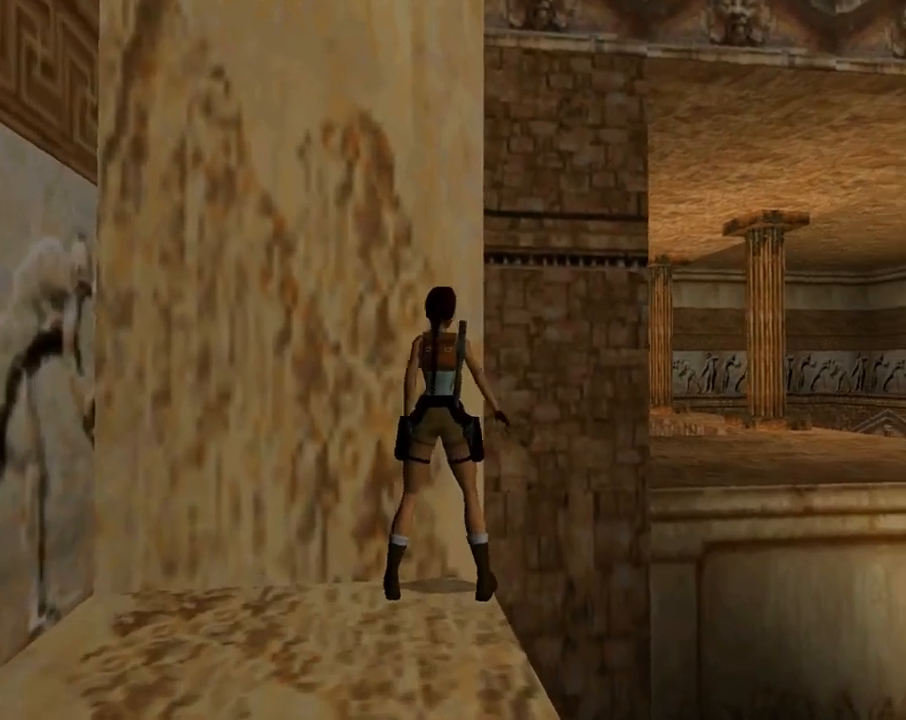
{"buttons": ["DPAD_RIGHT"], "left_stick": "center", "events": [[33, "DPAD_RIGHT", "up"], [133, "DPAD_RIGHT", "down"], [133, "R1", "up"], [133, "R2", "up"]]}
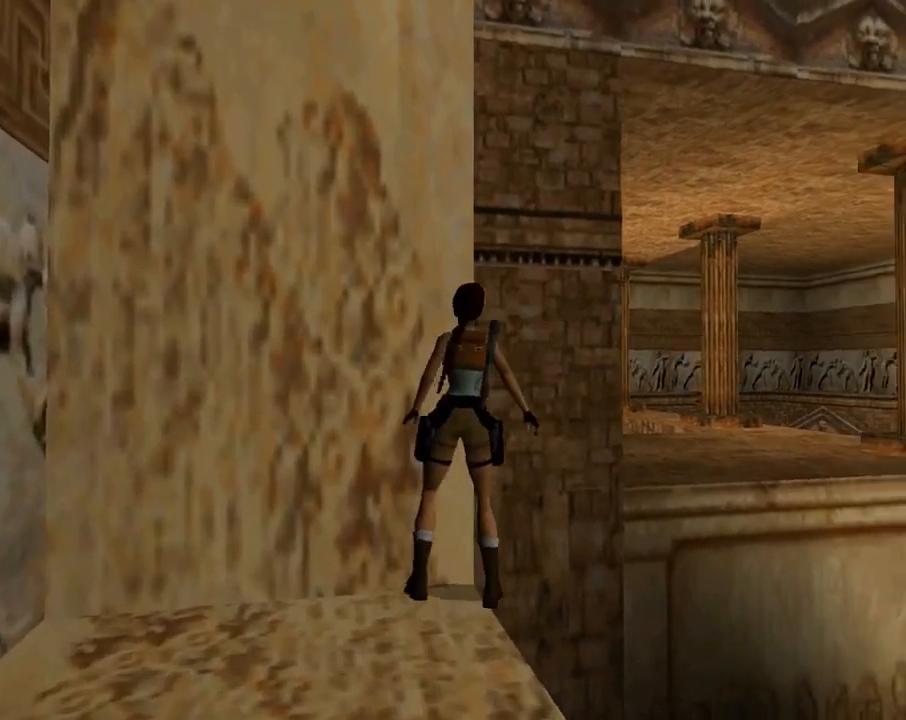
{"buttons": [], "left_stick": "center", "events": [[233, "DPAD_RIGHT", "up"]]}
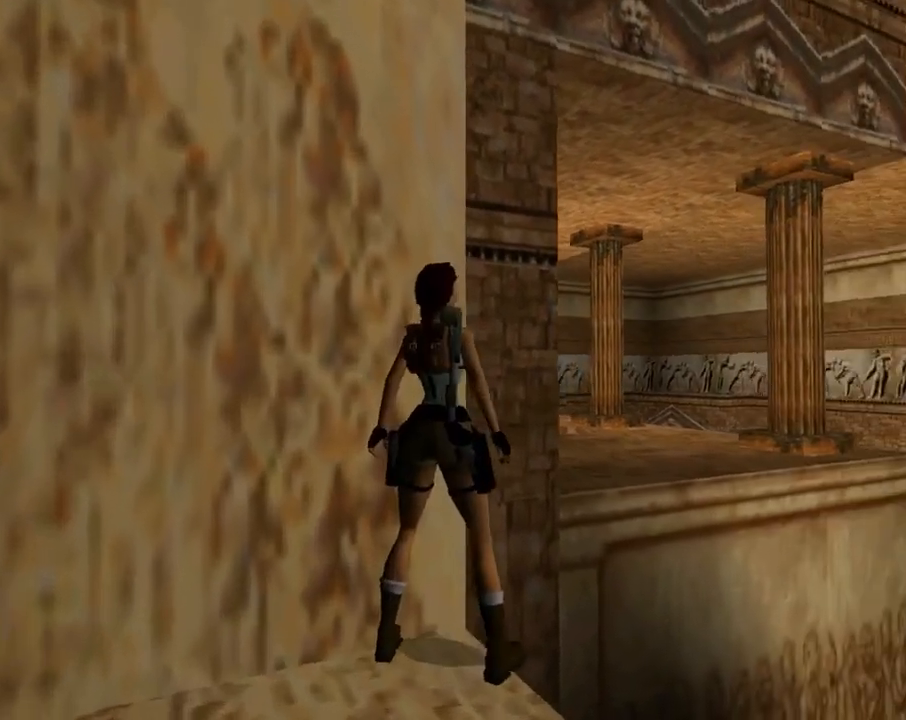
{"buttons": ["DPAD_RIGHT"], "left_stick": "center", "events": [[67, "DPAD_RIGHT", "down"], [200, "DPAD_RIGHT", "up"], [433, "DPAD_RIGHT", "down"]]}
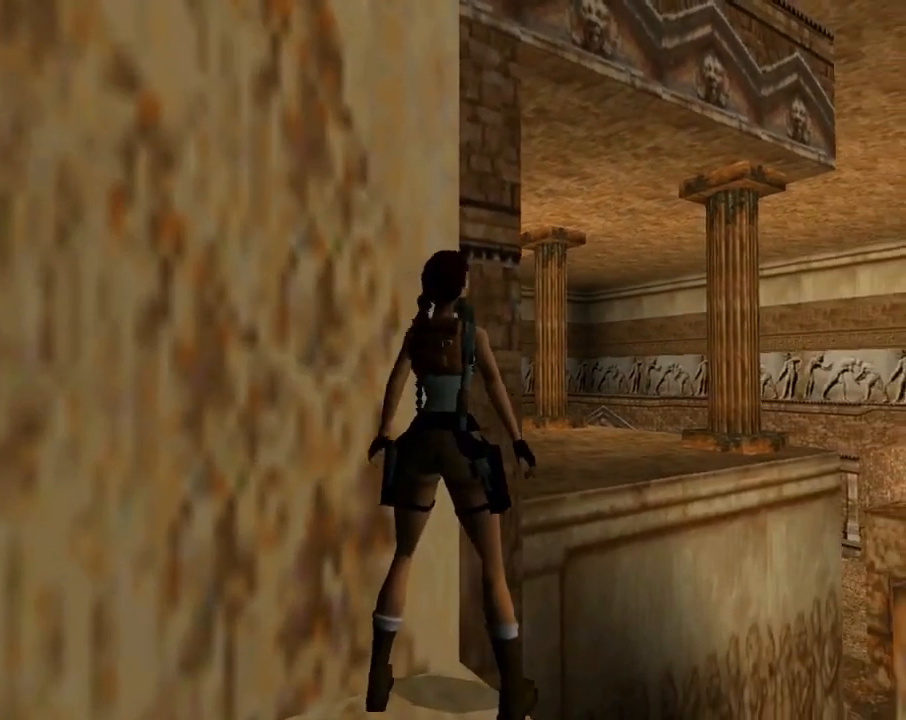
{"buttons": ["SQUARE"], "left_stick": "center", "events": [[33, "DPAD_RIGHT", "up"], [333, "SQUARE", "down"]]}
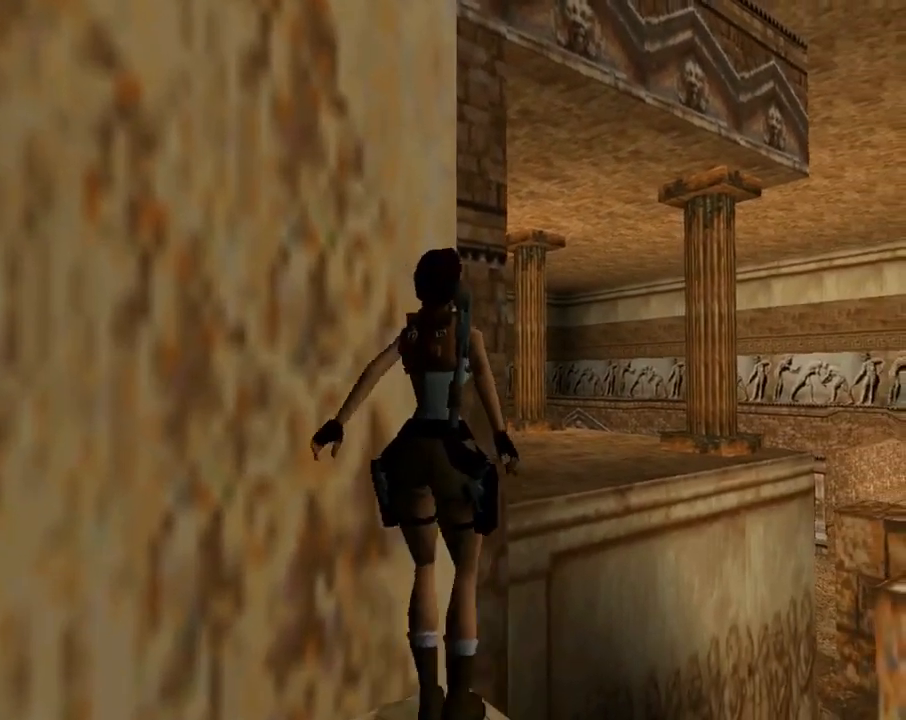
{"buttons": ["SQUARE"], "left_stick": "center", "events": []}
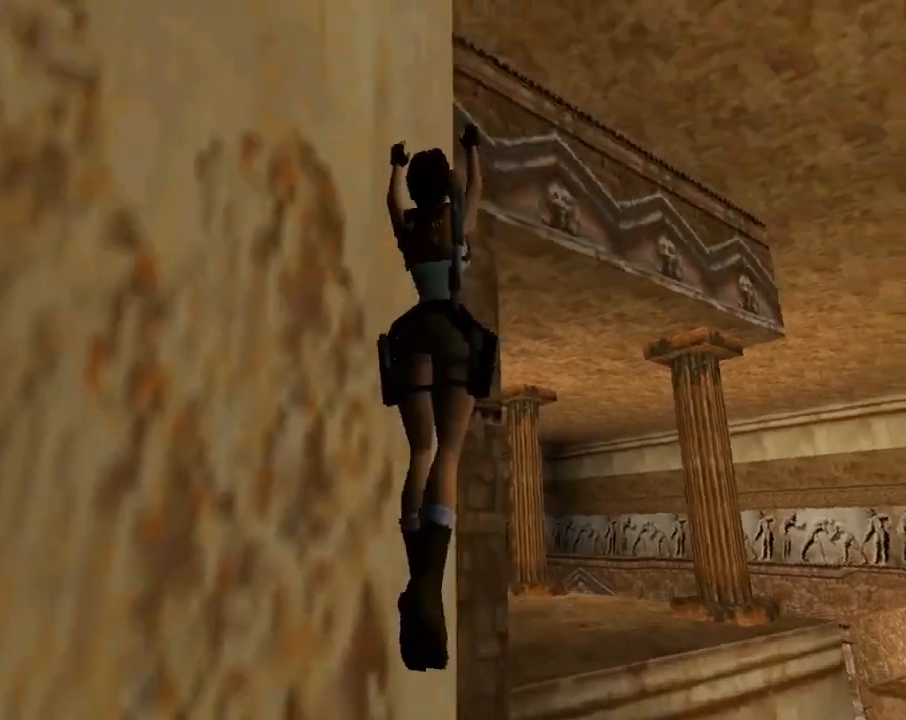
{"buttons": ["SQUARE"], "left_stick": "center", "events": []}
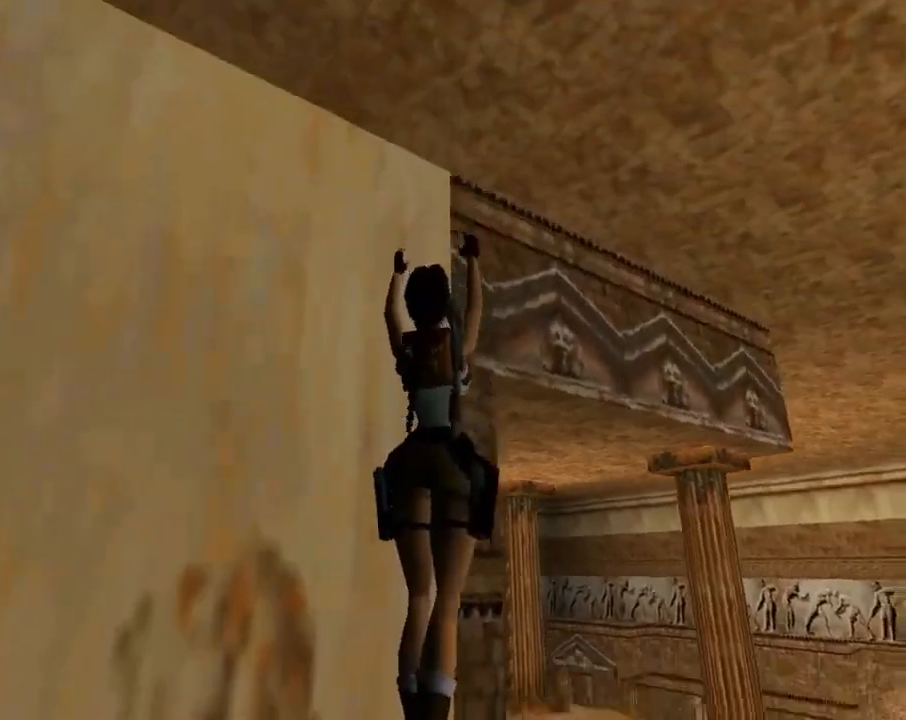
{"buttons": ["SQUARE"], "left_stick": "center", "events": []}
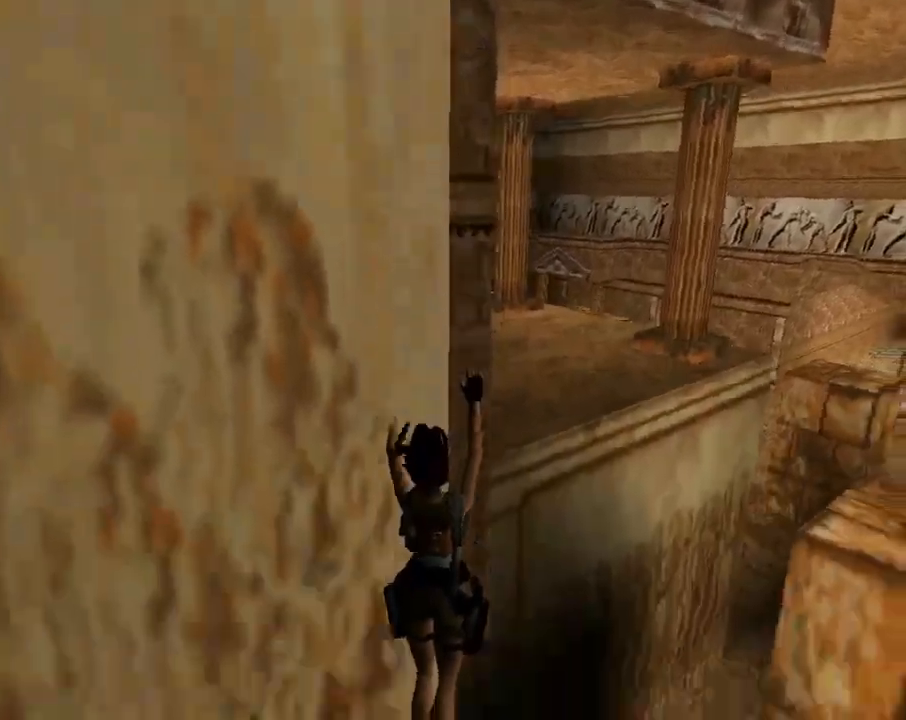
{"buttons": ["SQUARE"], "left_stick": "center", "events": []}
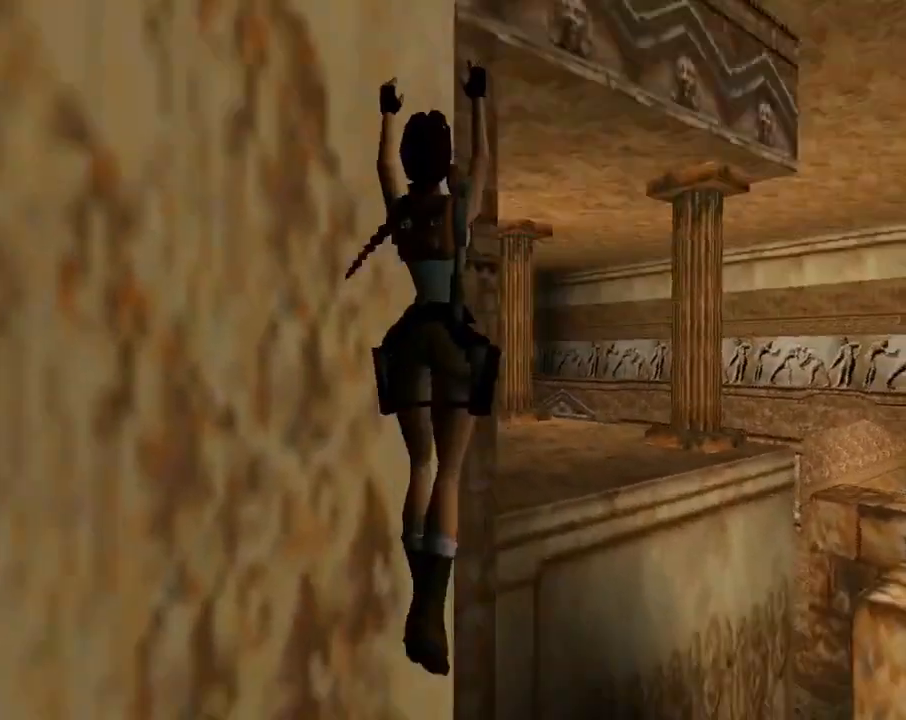
{"buttons": ["DPAD_UP"], "left_stick": "center", "events": [[167, "DPAD_UP", "down"], [433, "SQUARE", "up"]]}
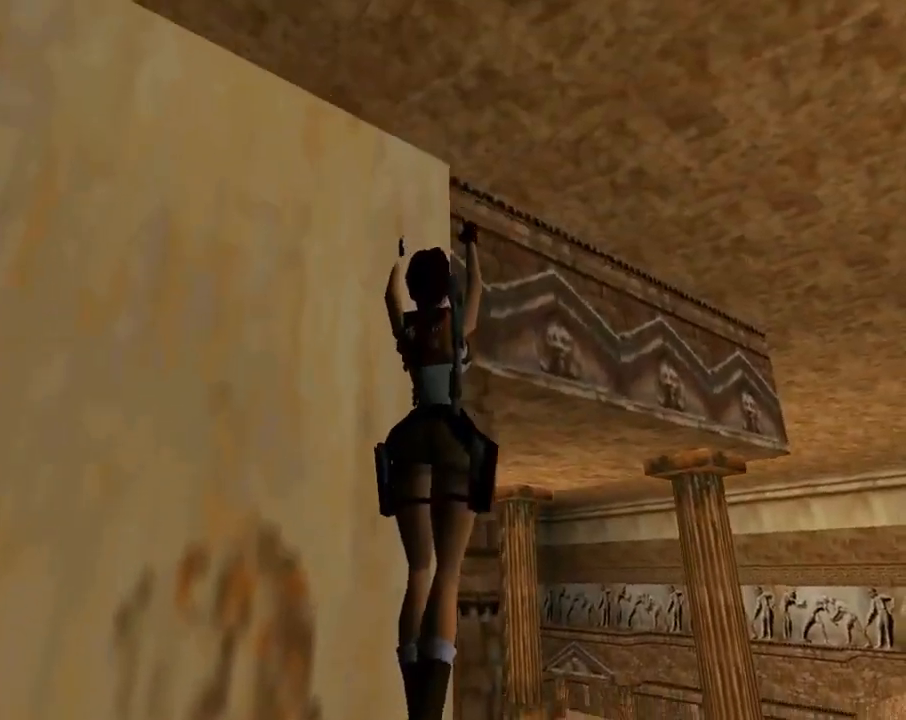
{"buttons": [], "left_stick": "center", "events": [[400, "DPAD_UP", "up"]]}
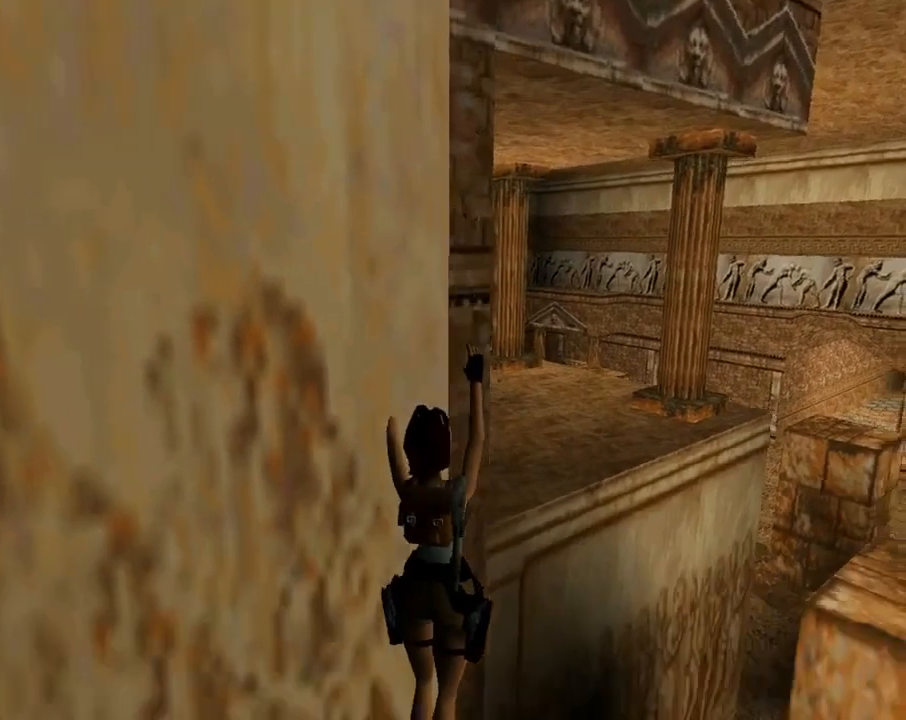
{"buttons": [], "left_stick": "center", "events": []}
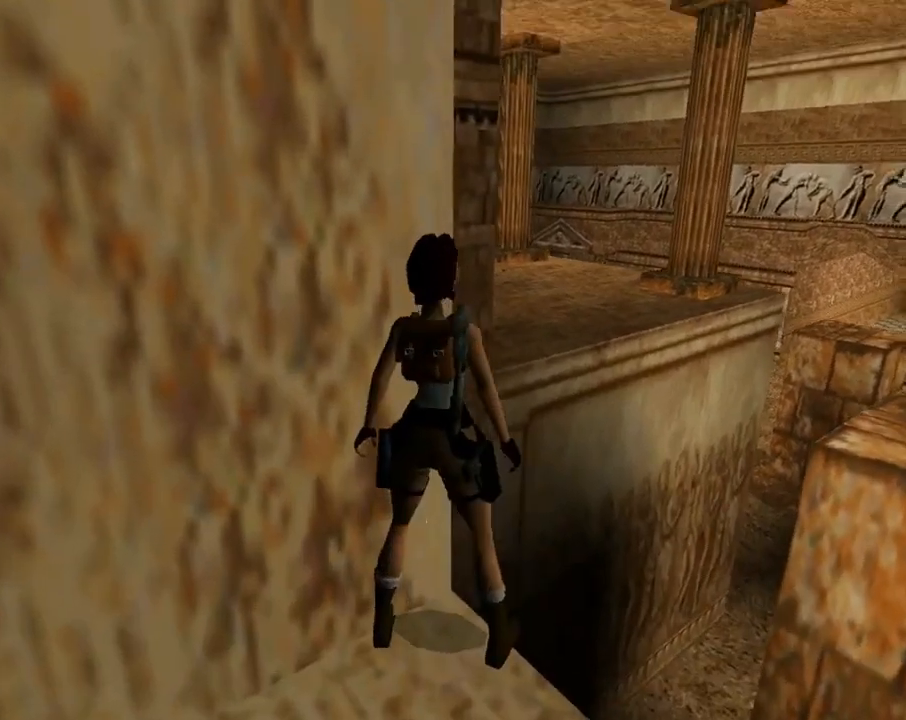
{"buttons": [], "left_stick": "center", "events": [[367, "L3", "down"], [467, "L3", "up"]]}
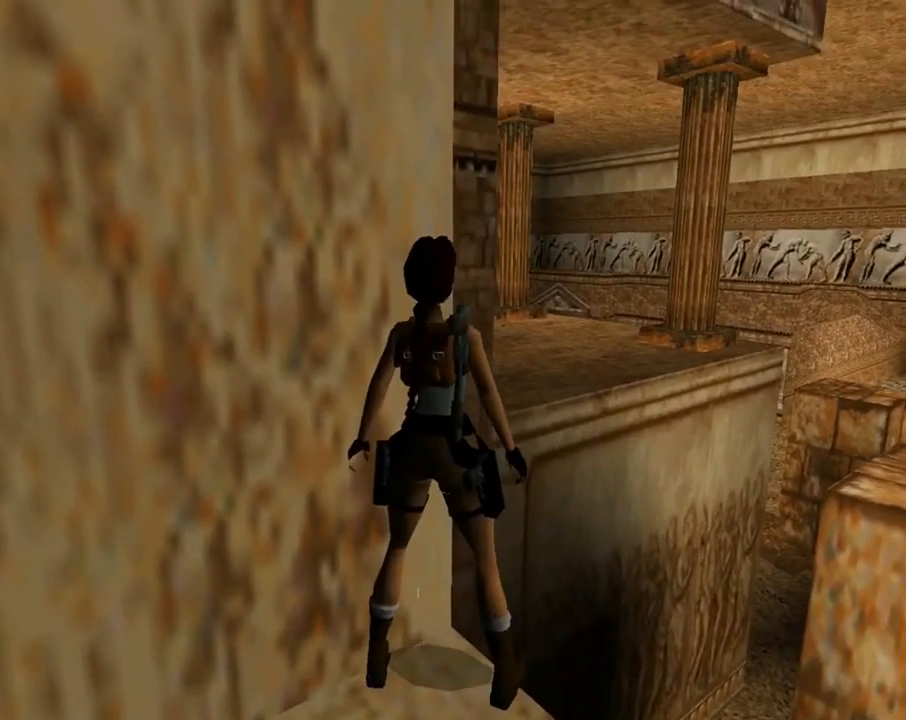
{"buttons": [], "left_stick": "center", "events": []}